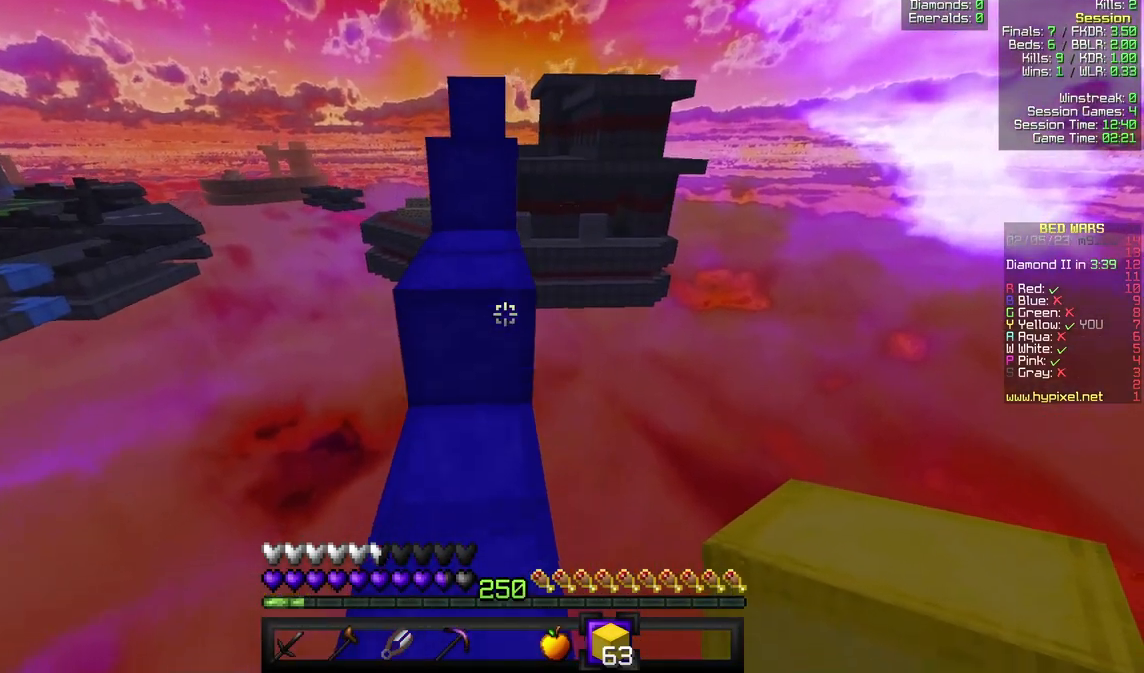
Gameplay with keyboard and mouse; each line is a JSON object with the keys and mouse buttons held at the frame after it. "events" lists presses ("down") and releases ("up") of "a", "d", "s", "w", "mouse_left" and "mouse_right" between this image and that frame as [ms after this image, input, new state], when the widget could be followed in between. "mouse_left", "mouse_right" = the "left", "right" buttons of the "mouse" list. No other keys are recorded. Fast repeated clicks can show as one long hold. Mouse movement is not recorded.
{"keys": ["w"], "mouse": [], "events": []}
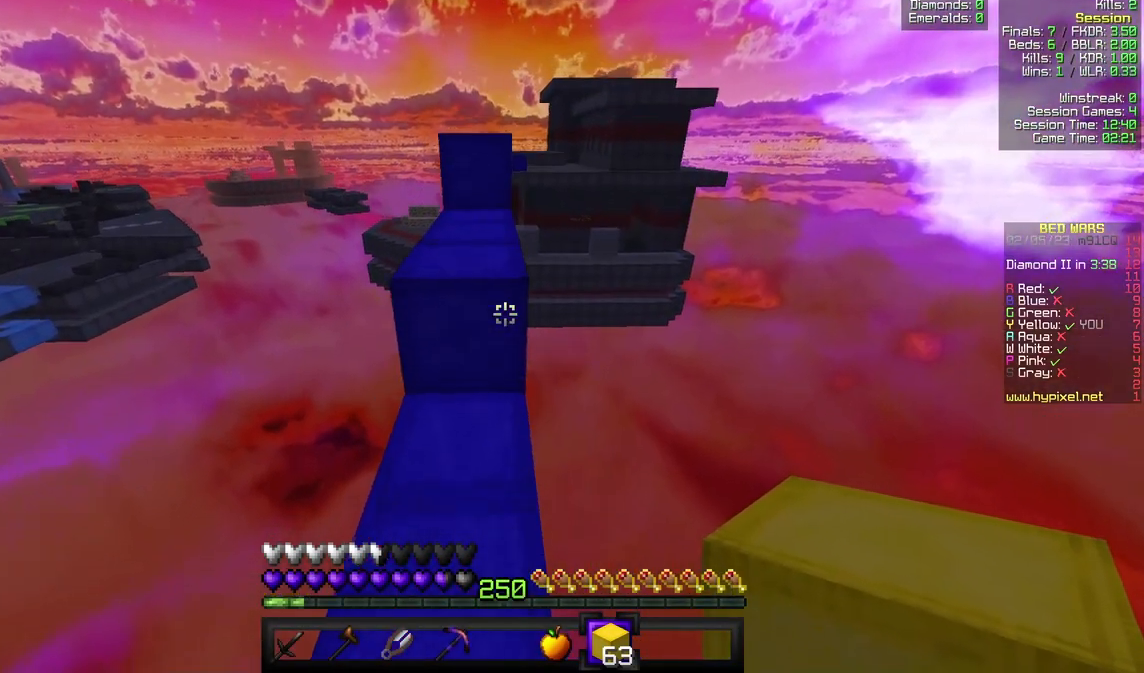
{"keys": ["w"], "mouse": [], "events": []}
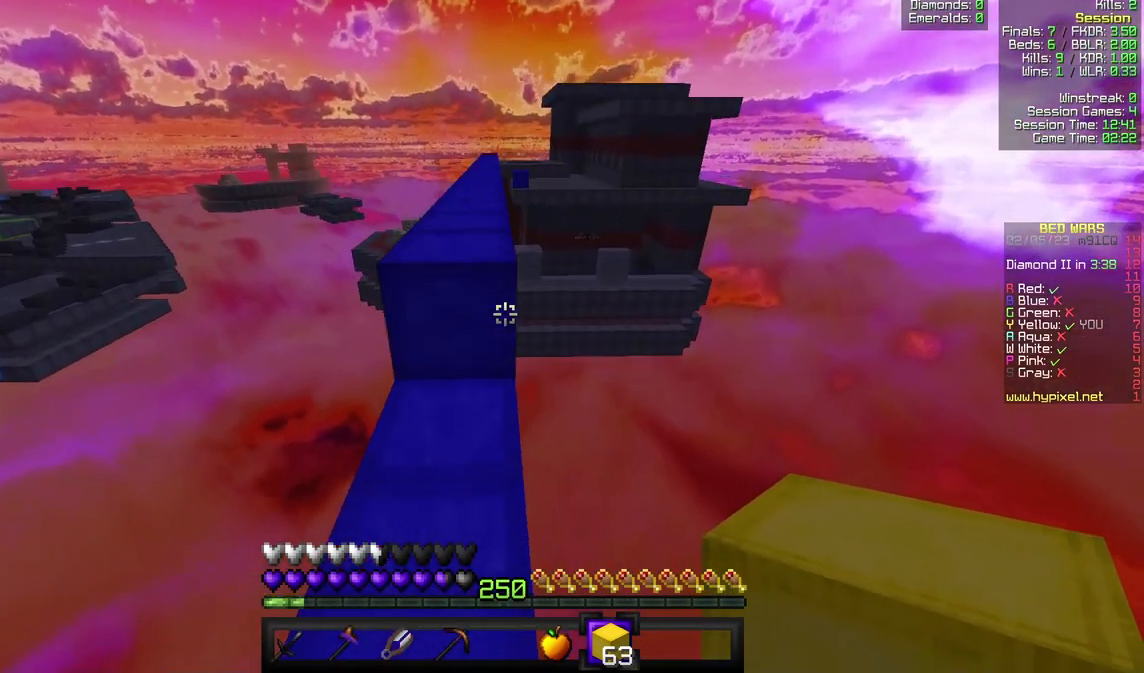
{"keys": ["w"], "mouse": [], "events": [[67, "a", "down"], [133, "a", "up"]]}
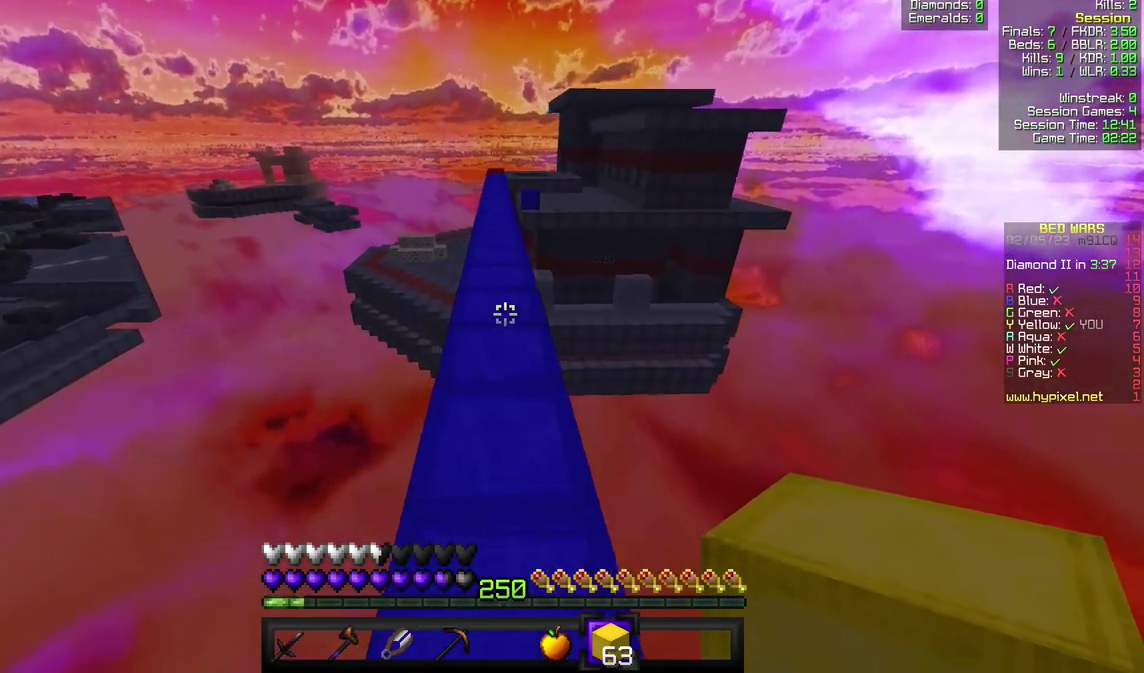
{"keys": ["w"], "mouse": [], "events": []}
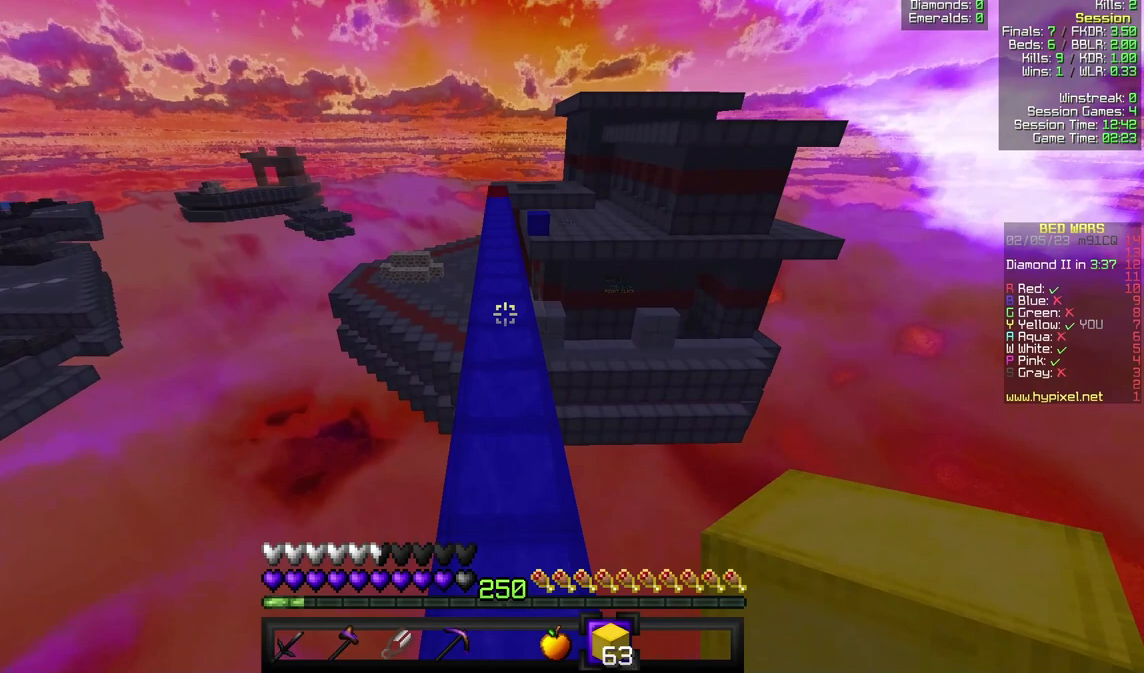
{"keys": ["w"], "mouse": [], "events": []}
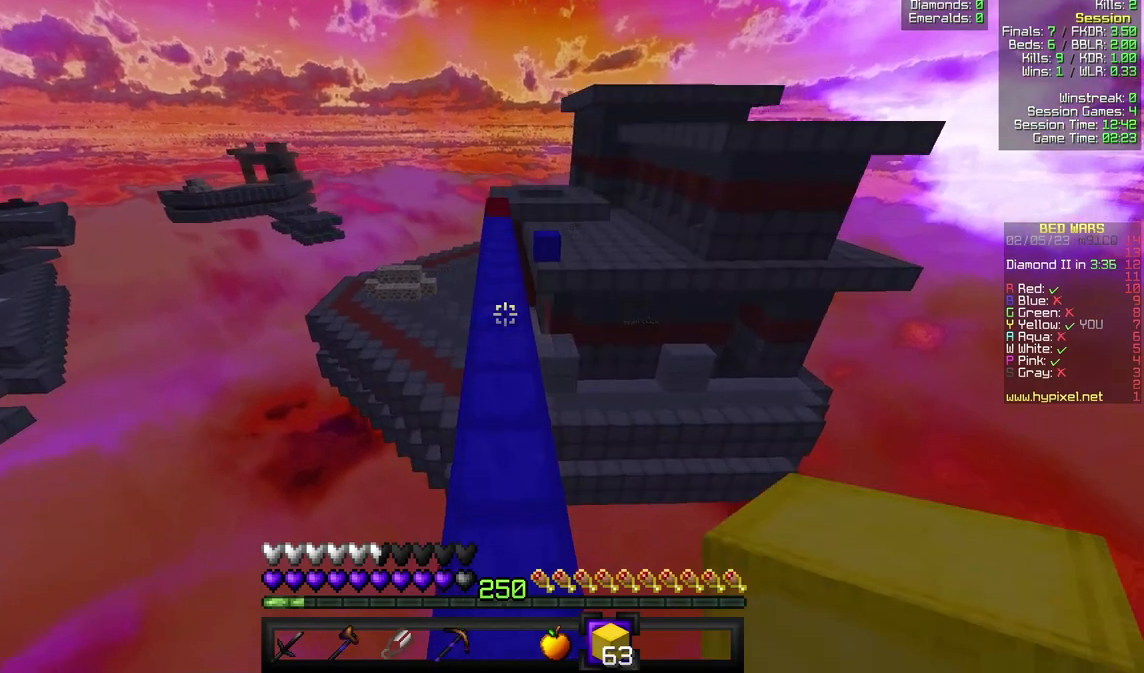
{"keys": ["w"], "mouse": [], "events": []}
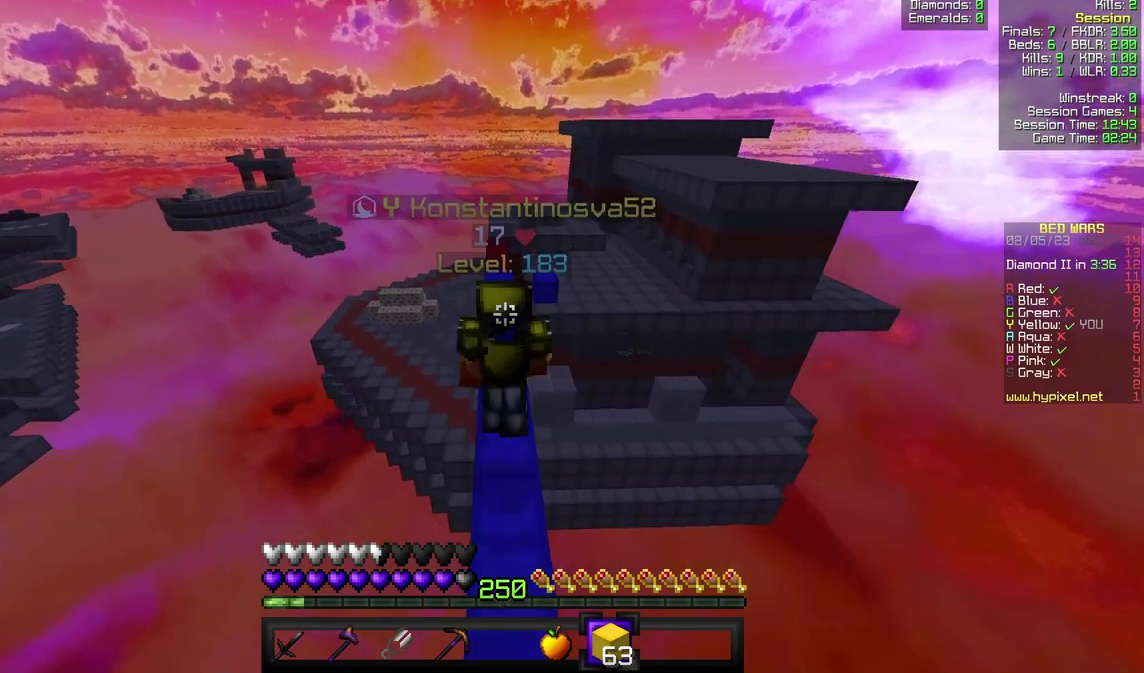
{"keys": ["w"], "mouse": [], "events": []}
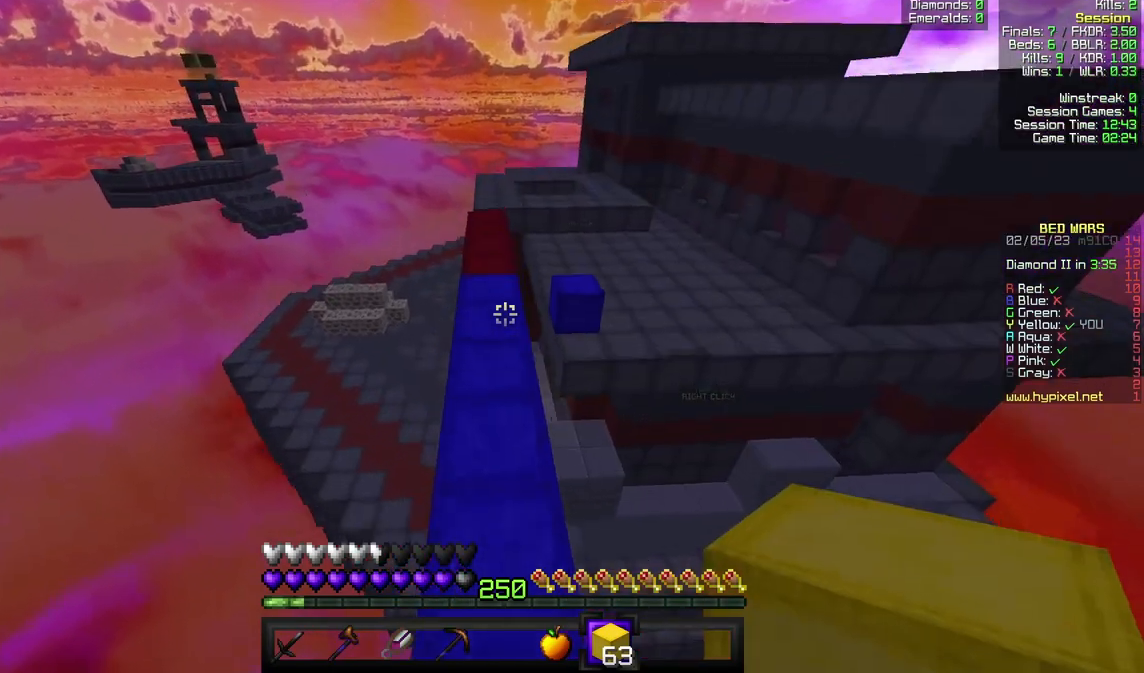
{"keys": ["w"], "mouse": [], "events": []}
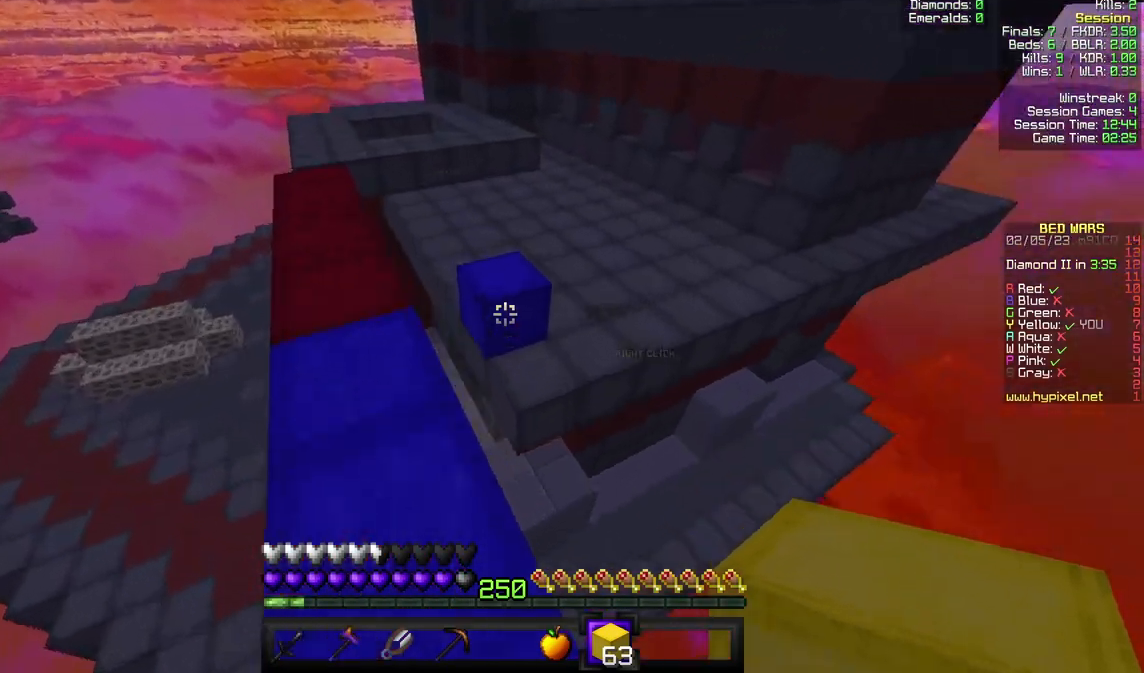
{"keys": ["w"], "mouse": [], "events": []}
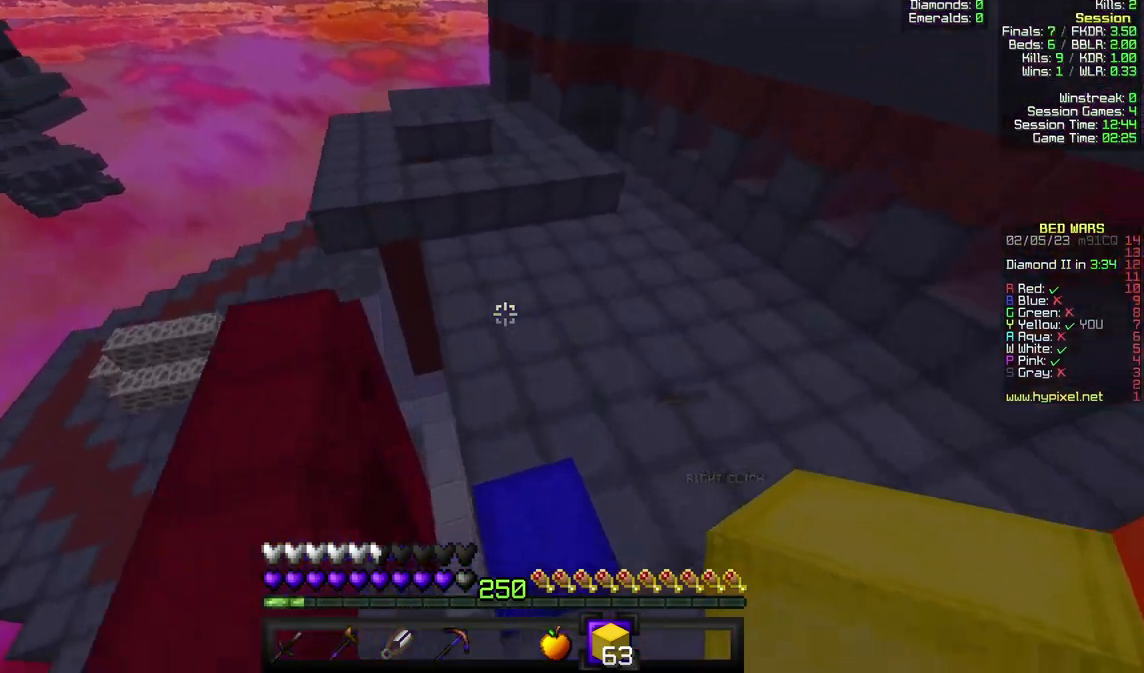
{"keys": ["w"], "mouse": [], "events": []}
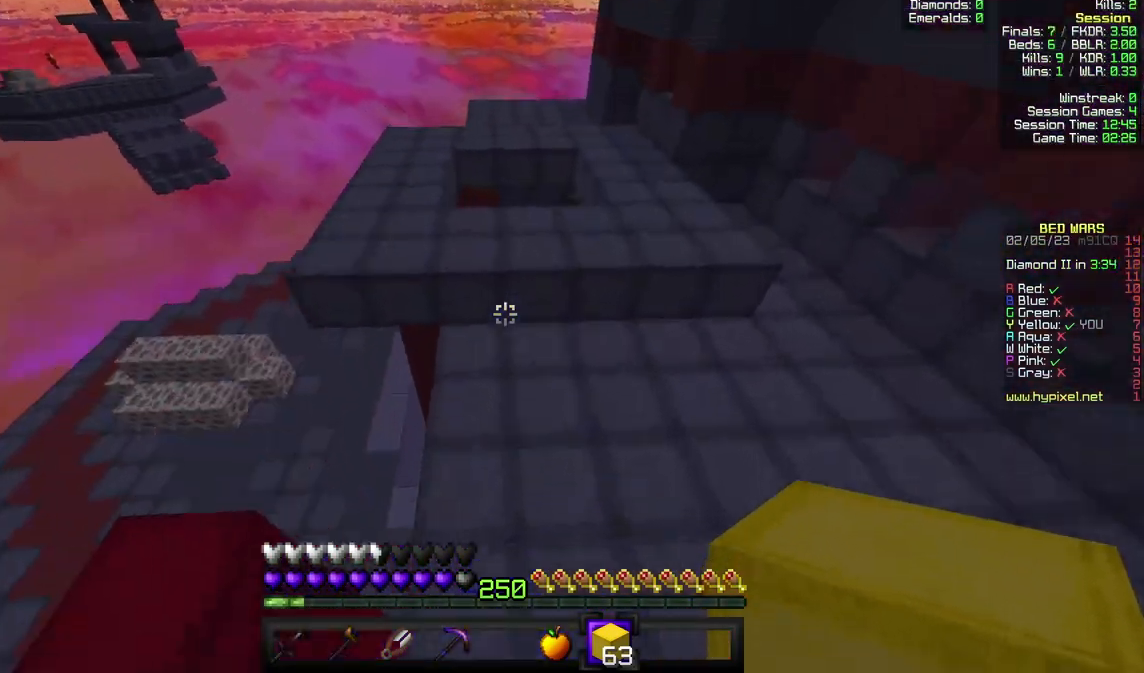
{"keys": ["w"], "mouse": [], "events": [[67, "a", "down"], [67, "d", "down"], [200, "d", "up"], [233, "a", "up"]]}
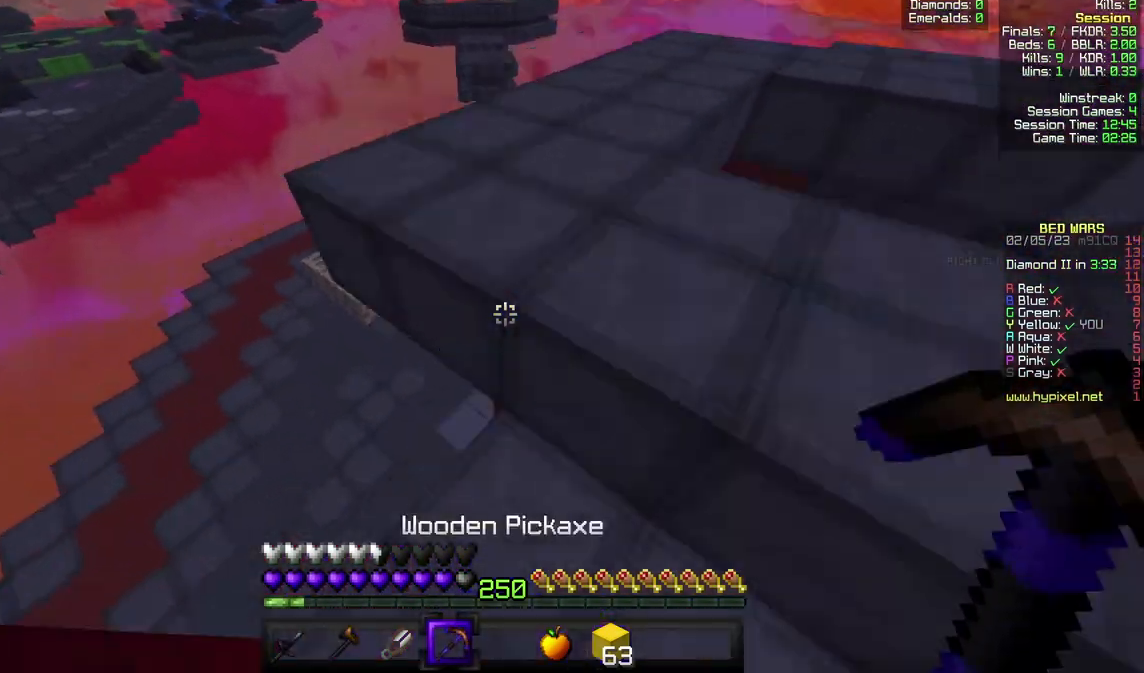
{"keys": ["d", "w"], "mouse": [], "events": [[400, "d", "down"]]}
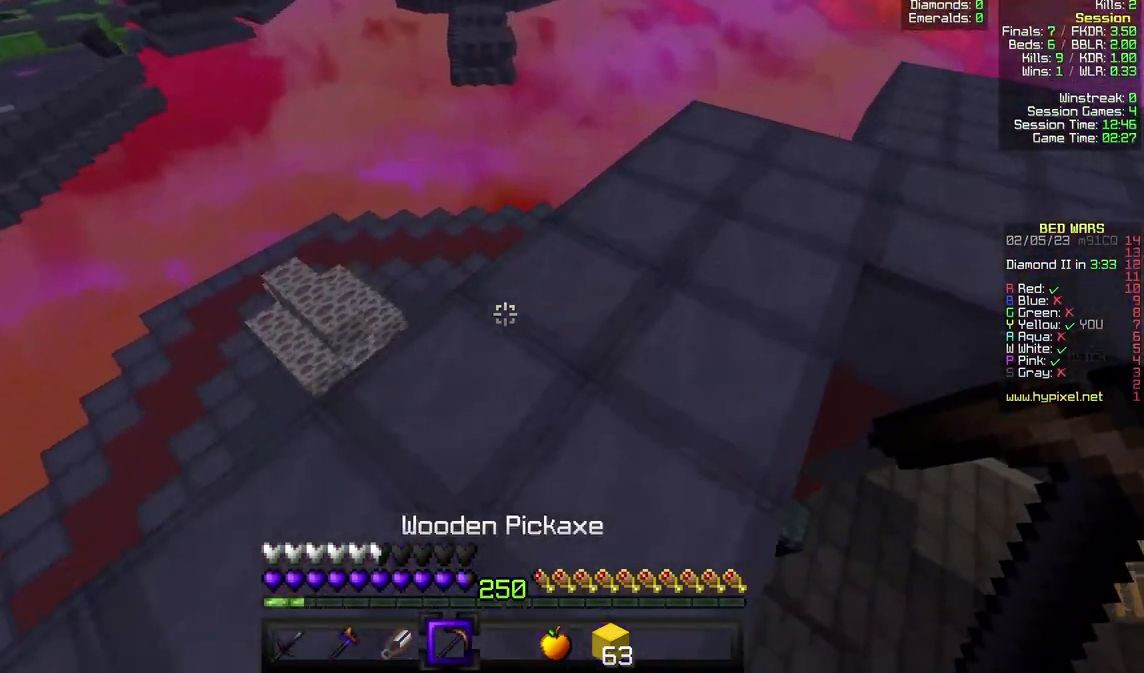
{"keys": ["w"], "mouse": [], "events": [[67, "d", "up"]]}
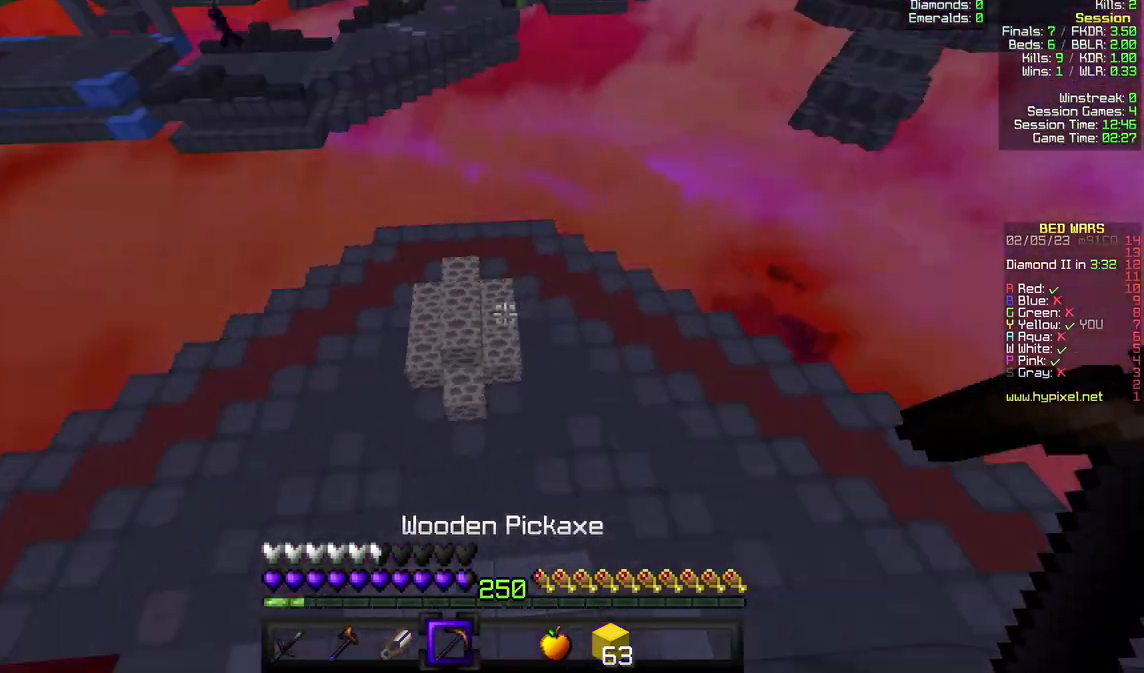
{"keys": ["d", "w"], "mouse": [], "events": [[33, "d", "down"]]}
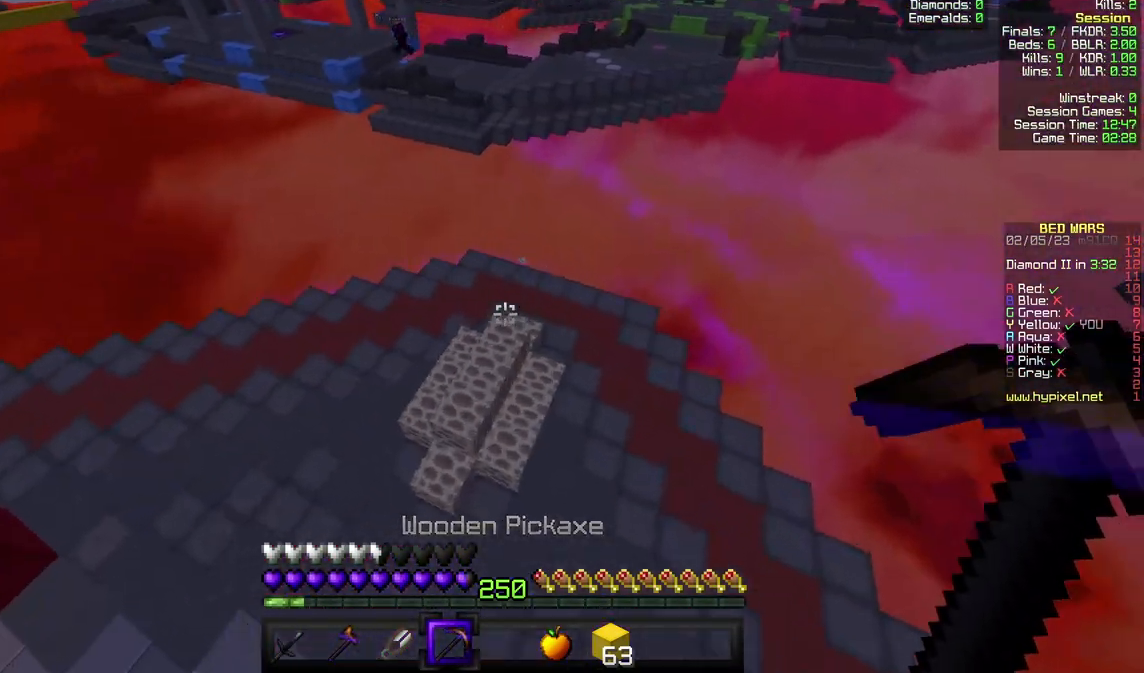
{"keys": ["d"], "mouse": ["left"], "events": [[333, "w", "up"], [467, "mouse_left", "down"]]}
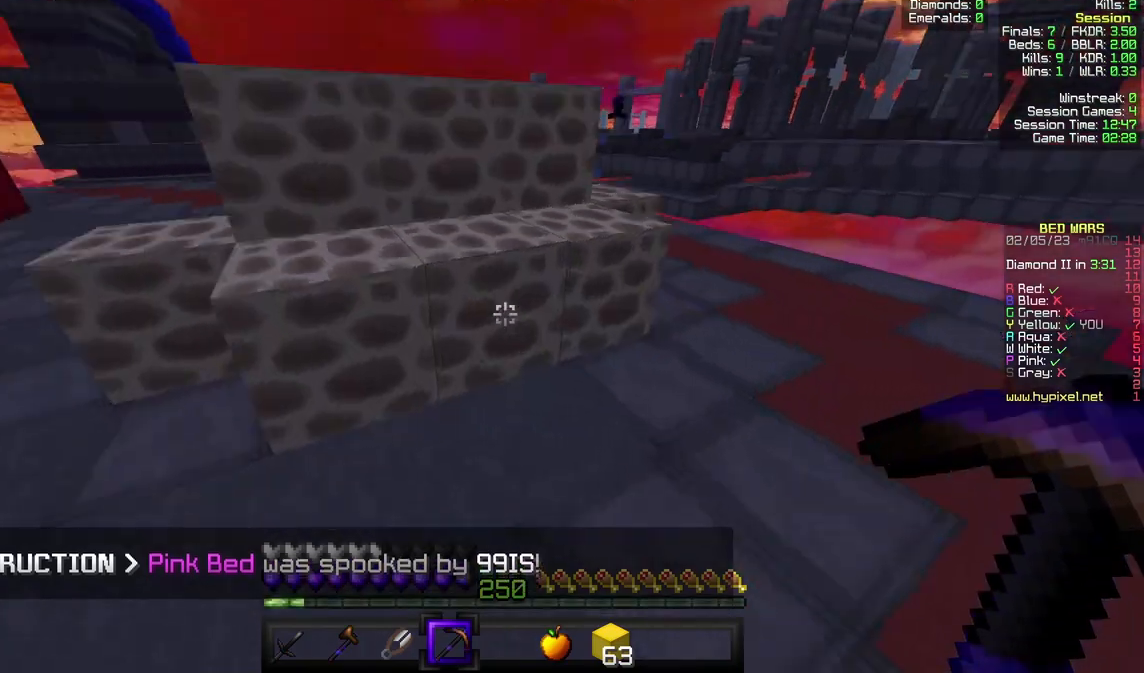
{"keys": [], "mouse": ["left"], "events": [[167, "s", "down"], [400, "s", "up"], [500, "d", "up"]]}
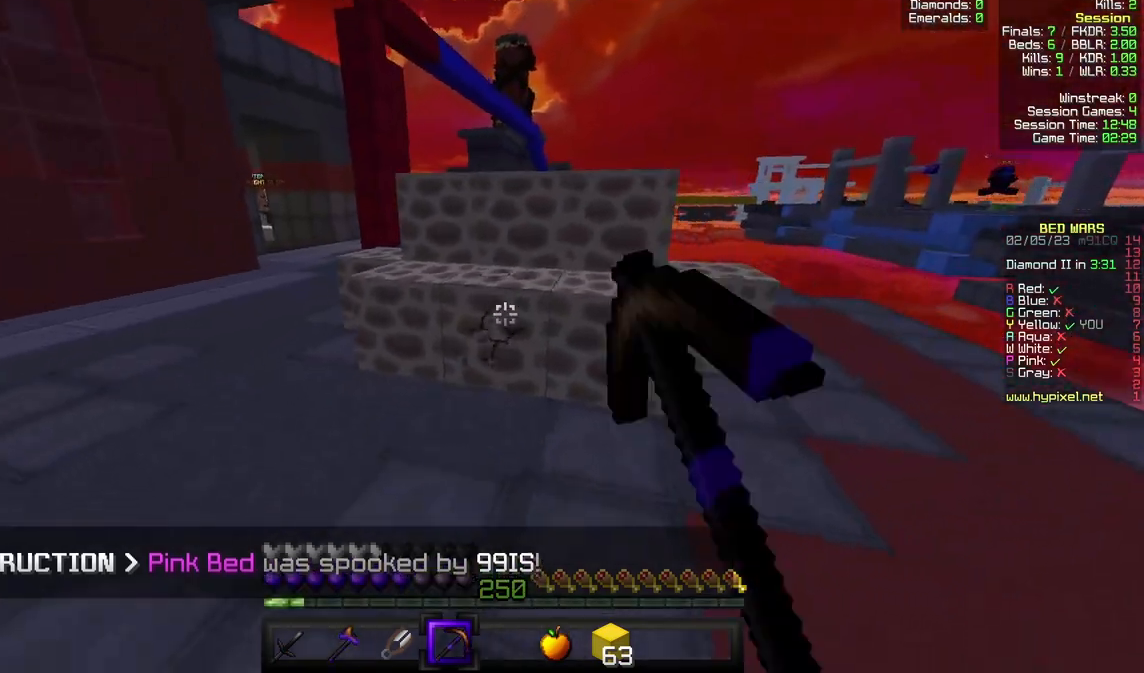
{"keys": [], "mouse": ["left"], "events": [[267, "d", "down"], [400, "d", "up"]]}
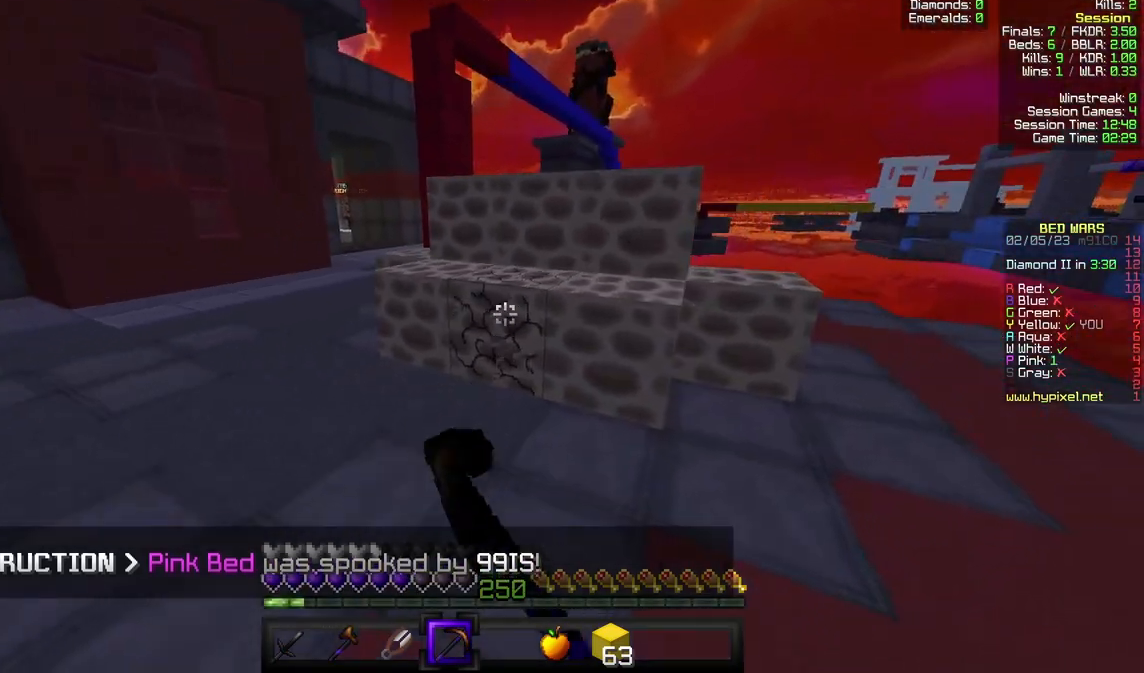
{"keys": ["w"], "mouse": ["left"], "events": [[367, "w", "down"]]}
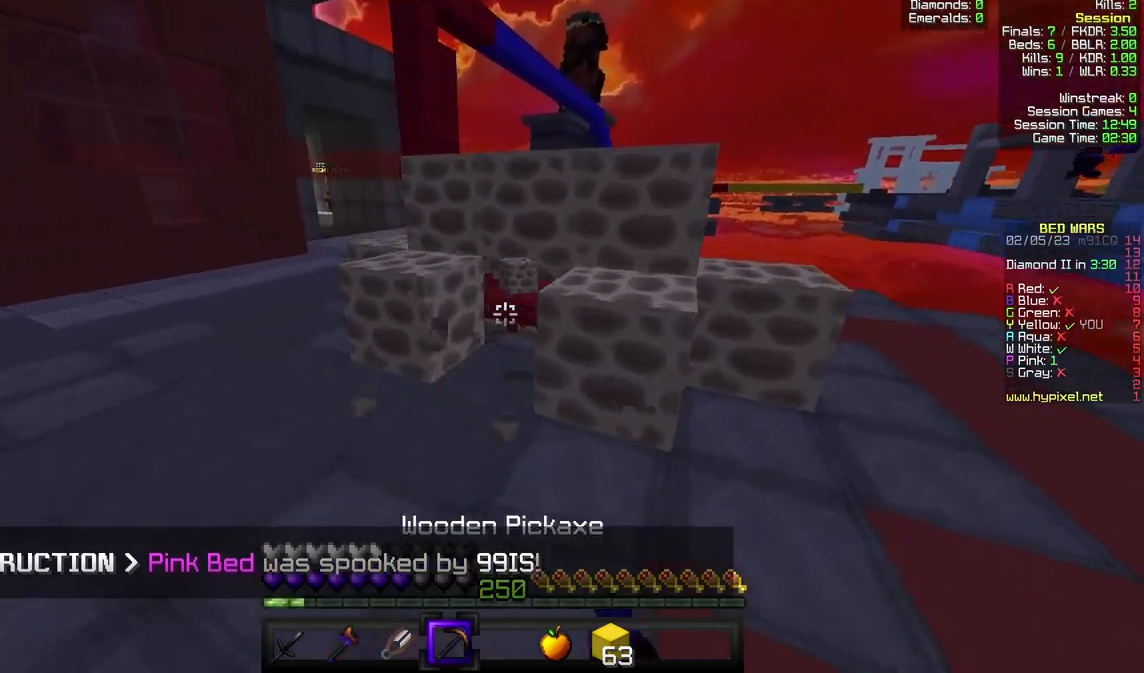
{"keys": [], "mouse": [], "events": [[433, "mouse_left", "up"], [500, "w", "up"]]}
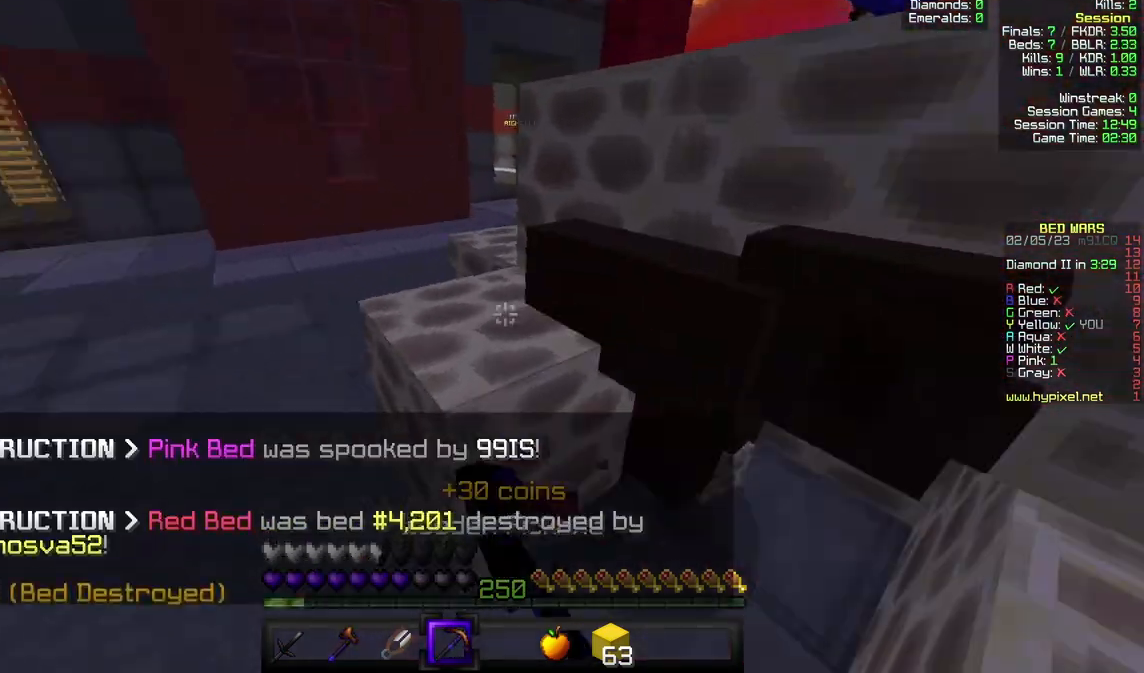
{"keys": [], "mouse": [], "events": [[67, "s", "down"], [367, "d", "down"], [367, "s", "up"], [433, "d", "up"]]}
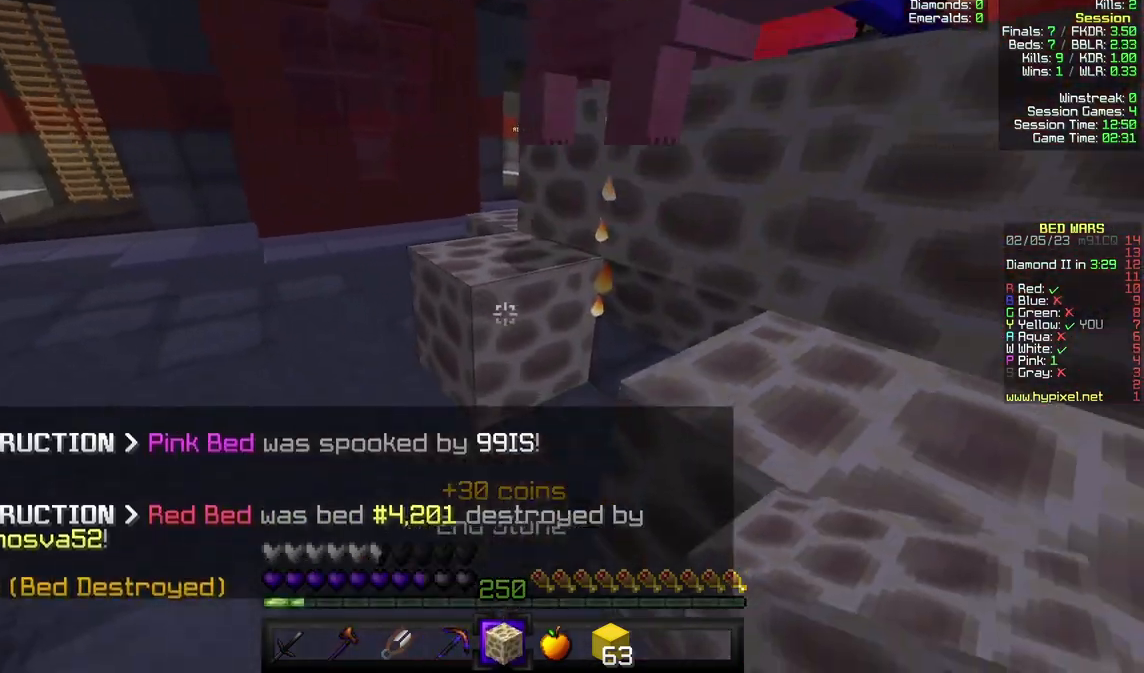
{"keys": ["a", "w"], "mouse": [], "events": [[33, "a", "down"], [133, "s", "down"], [167, "mouse_right", "down"], [267, "s", "up"], [333, "mouse_right", "up"], [367, "w", "down"]]}
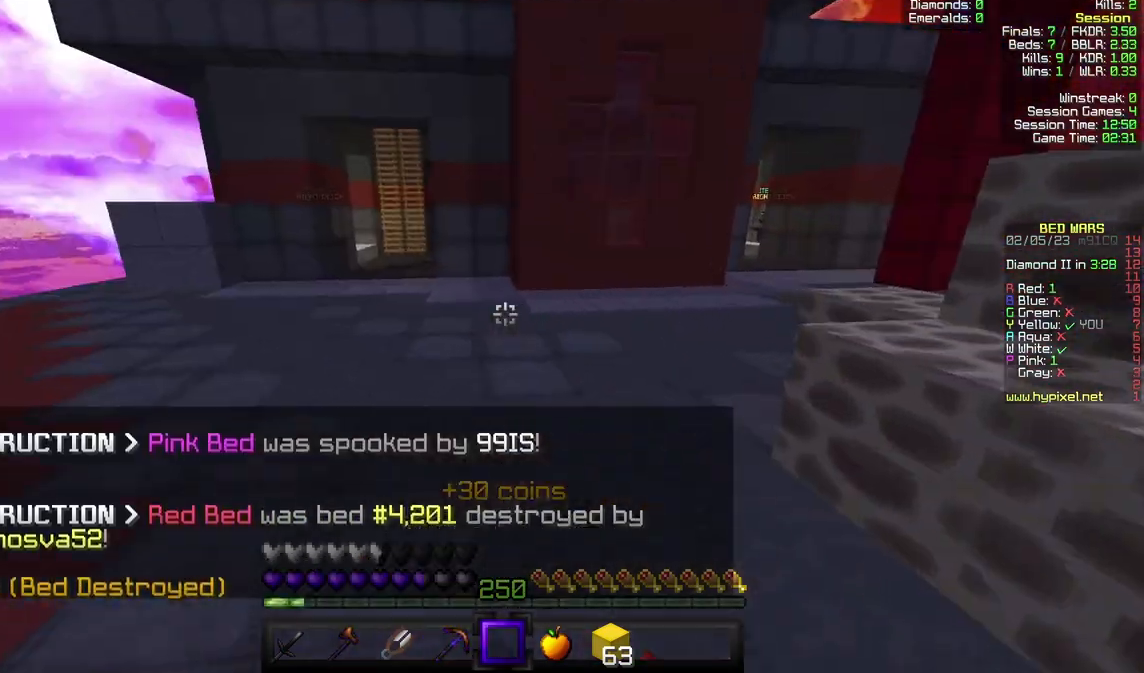
{"keys": ["w"], "mouse": [], "events": [[133, "a", "up"]]}
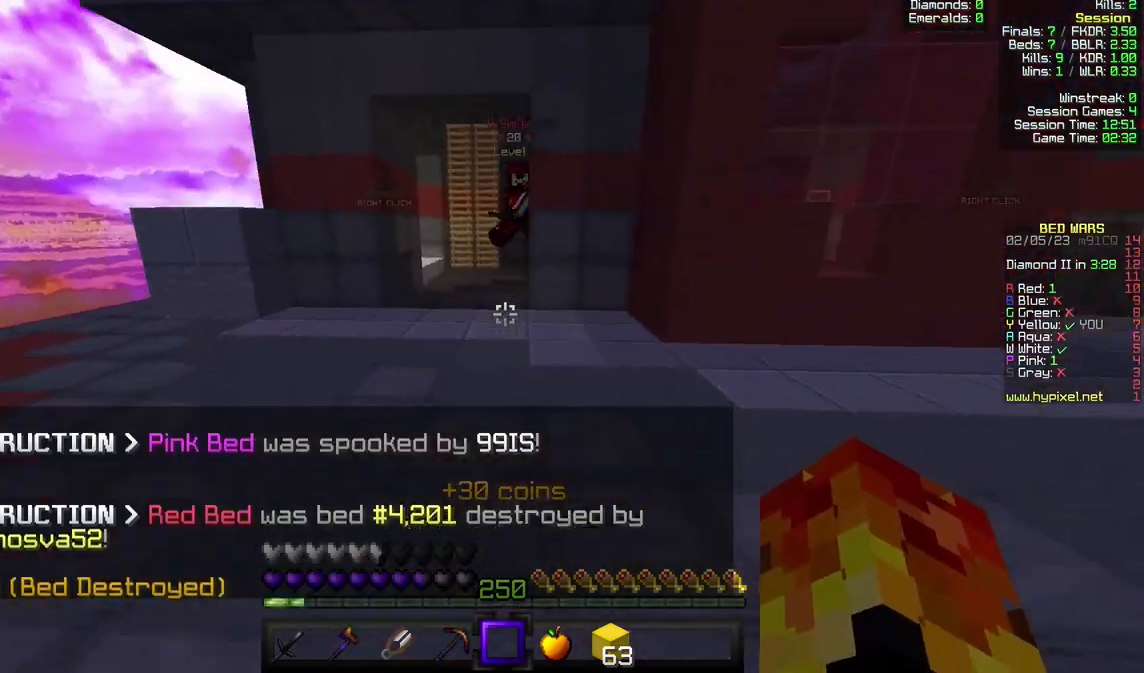
{"keys": ["d", "w"], "mouse": [], "events": [[167, "d", "down"]]}
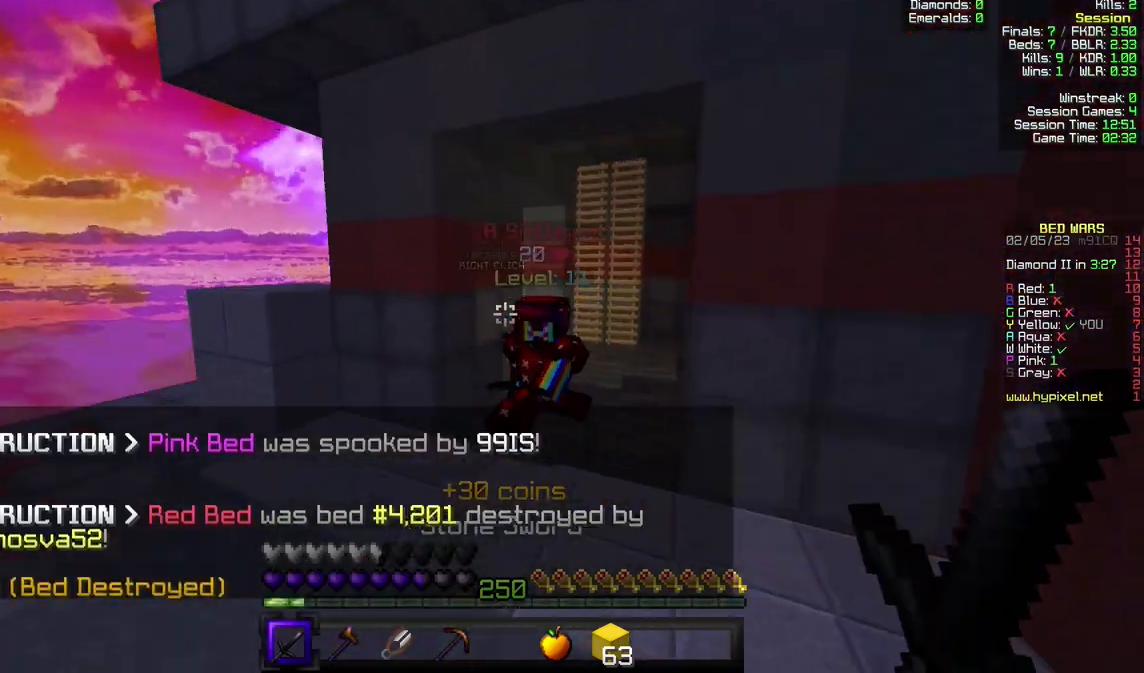
{"keys": ["a", "w"], "mouse": ["left", "right"], "events": [[300, "mouse_left", "down"], [400, "a", "down"], [433, "d", "up"], [467, "mouse_right", "down"]]}
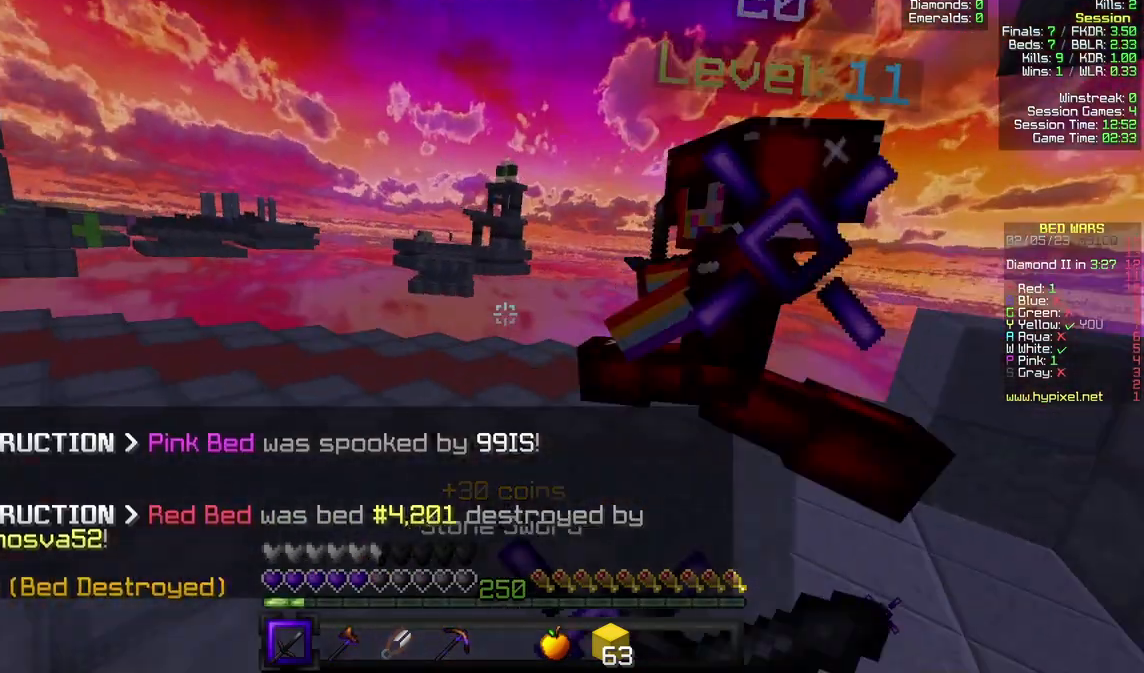
{"keys": ["w"], "mouse": [], "events": [[67, "mouse_right", "up"], [100, "a", "up"], [233, "d", "down"], [300, "d", "up"], [300, "mouse_left", "up"], [367, "mouse_left", "down"], [467, "mouse_left", "up"]]}
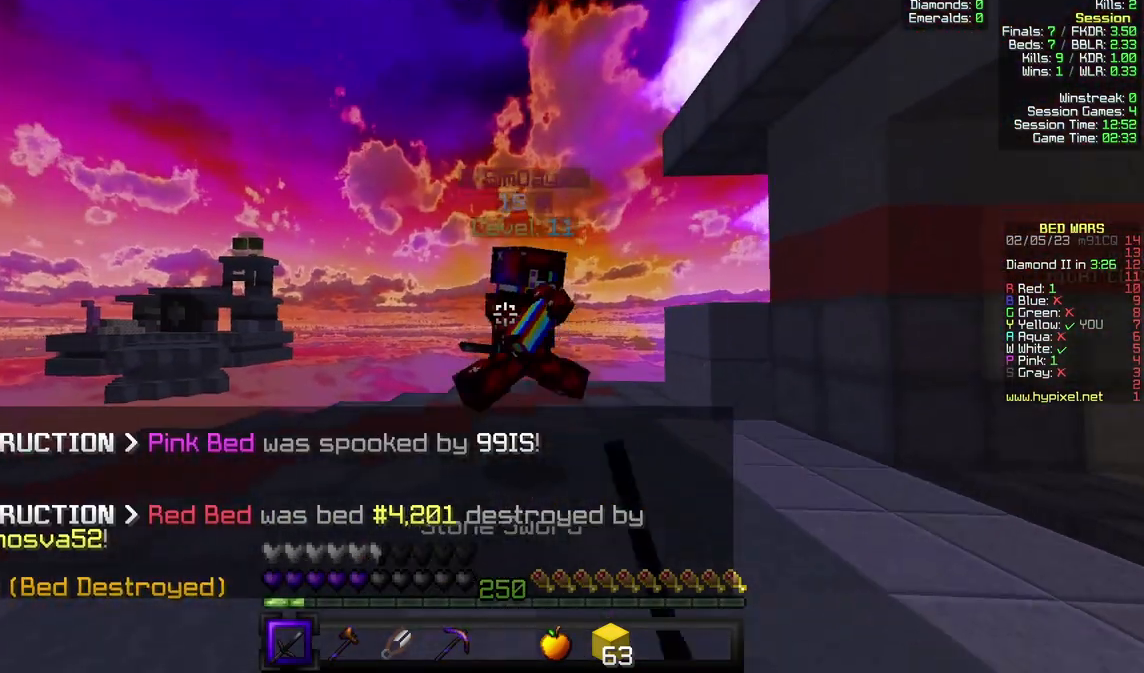
{"keys": ["d", "w"], "mouse": ["left"], "events": [[33, "mouse_left", "down"], [167, "d", "down"]]}
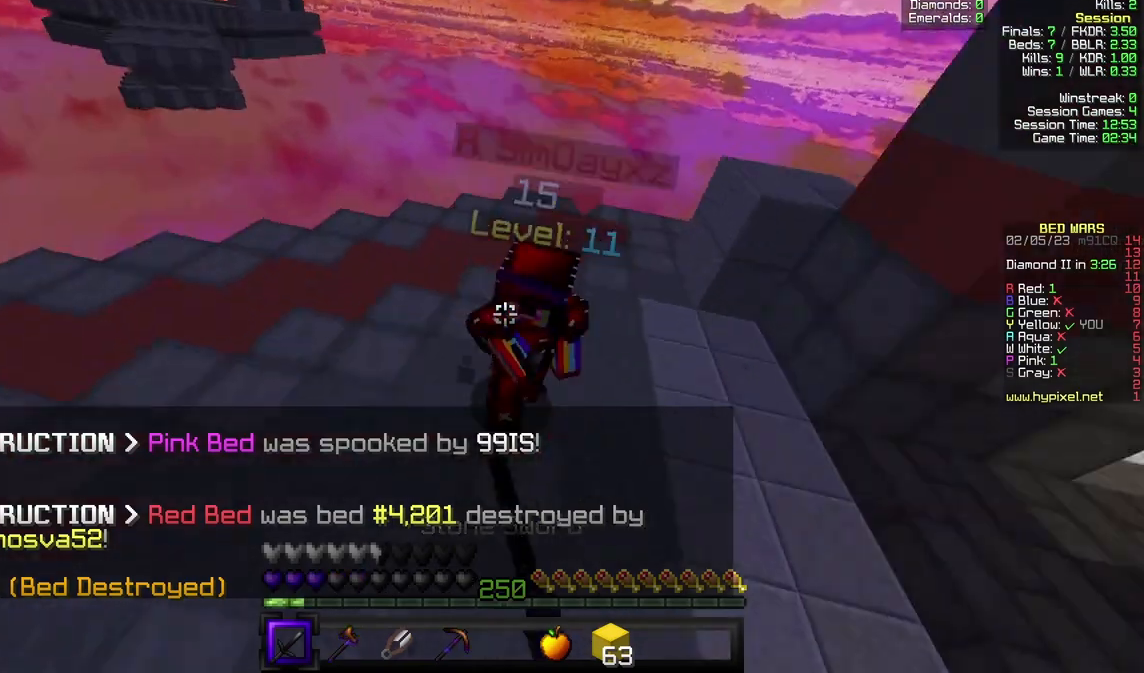
{"keys": ["w"], "mouse": ["left"], "events": [[33, "mouse_left", "up"], [100, "mouse_left", "down"], [233, "d", "up"]]}
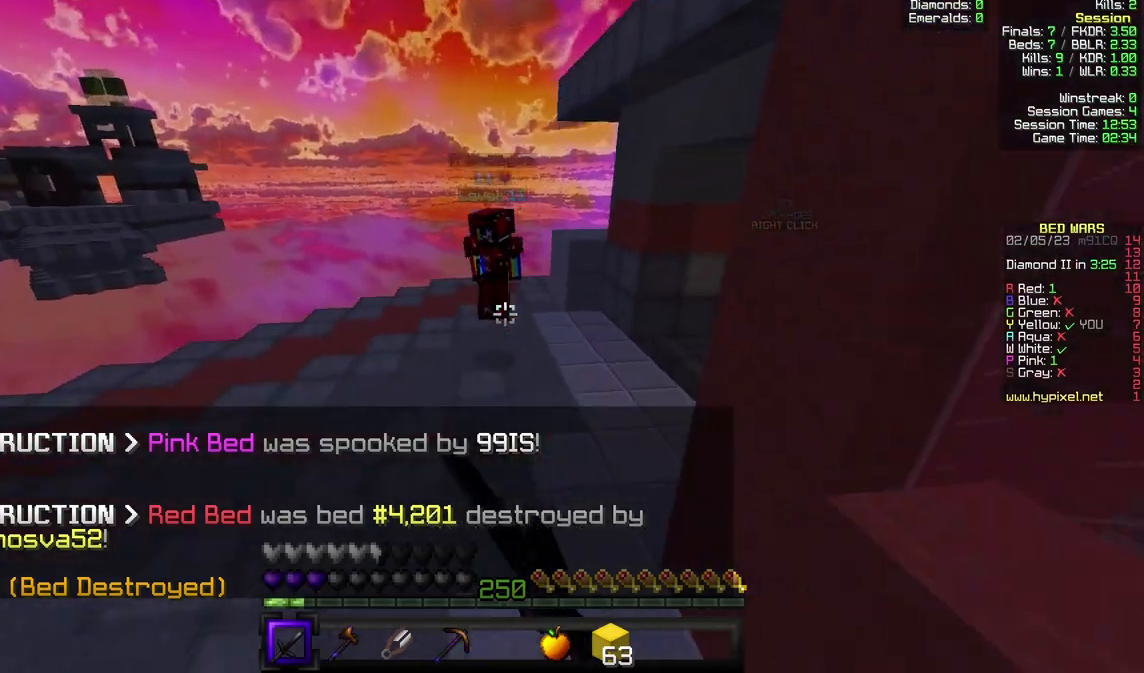
{"keys": ["d", "w"], "mouse": [], "events": [[133, "mouse_left", "up"], [467, "d", "down"]]}
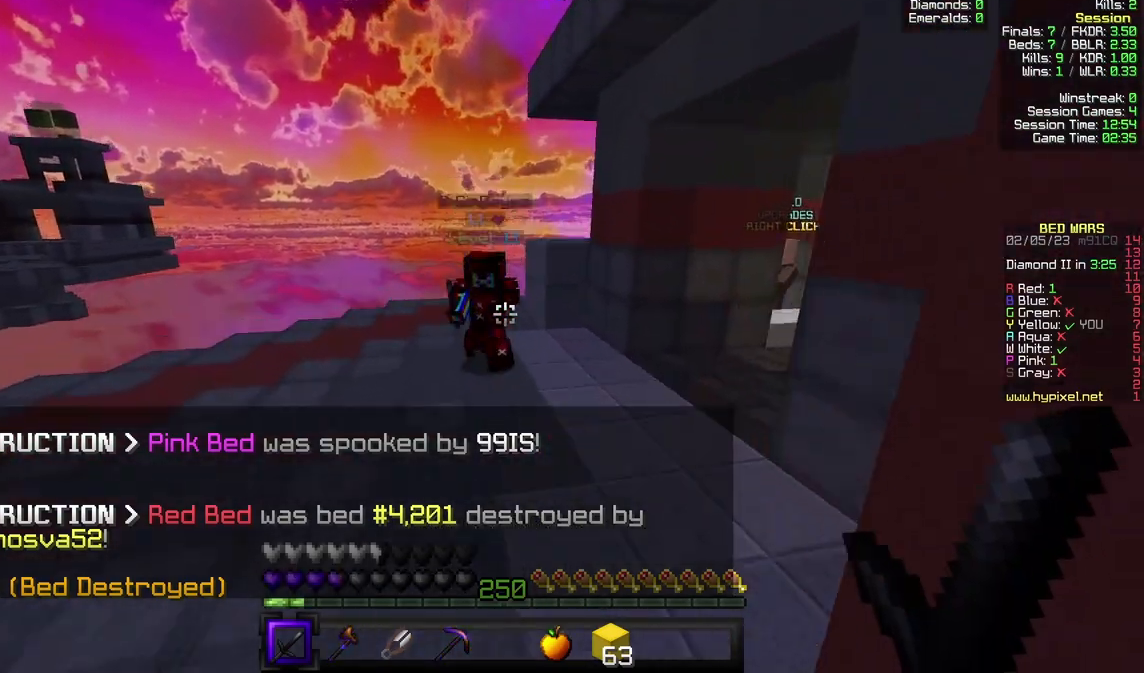
{"keys": ["d", "s"], "mouse": ["left", "right"], "events": [[267, "mouse_left", "down"], [267, "w", "up"], [400, "s", "down"], [433, "mouse_left", "up"], [500, "mouse_left", "down"], [500, "mouse_right", "down"]]}
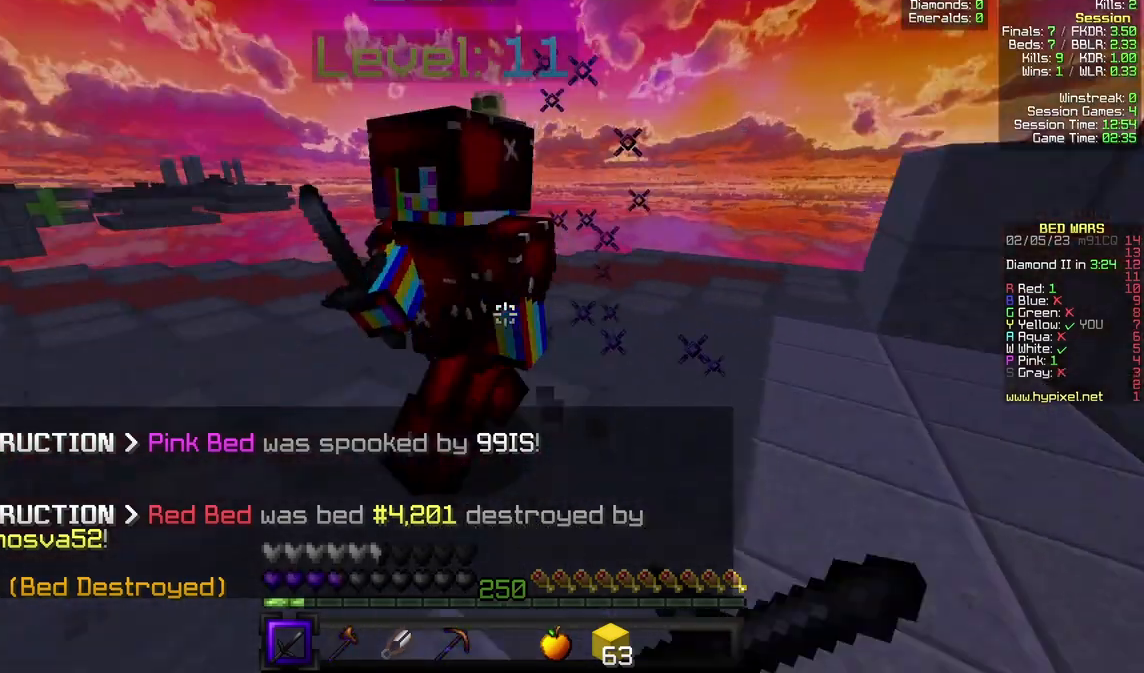
{"keys": ["w"], "mouse": ["left"], "events": [[67, "d", "up"], [67, "mouse_right", "up"], [133, "a", "down"], [200, "s", "up"], [267, "a", "up"], [300, "mouse_left", "up"], [333, "w", "down"], [367, "mouse_left", "down"]]}